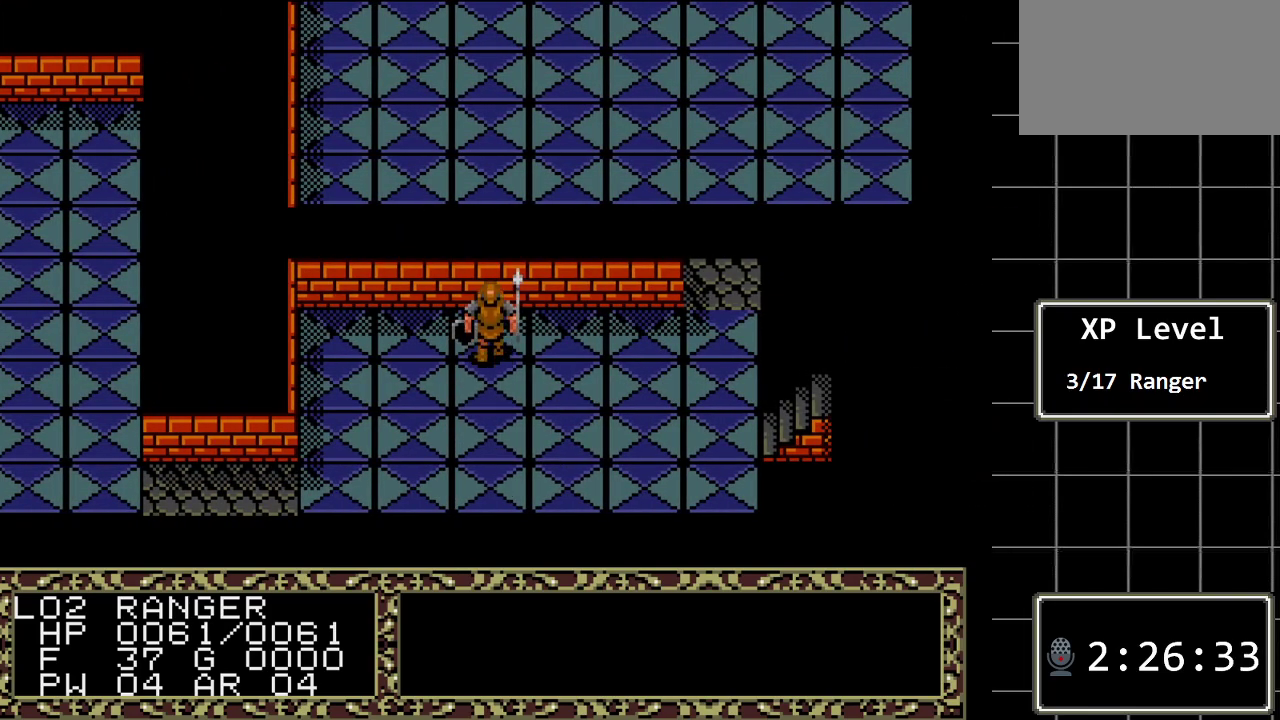
Gameplay with a controller (Xbox layout); each line is a JSON object with the inputs held at the frame after it. "events" lists button and stick changes between this image and that frame as [ms after this image, input, new state], when the widget could be followed in between. Not read: L1 L2 L3 R1 R2 R3.
{"buttons": ["DPAD_RIGHT"], "events": [[17, "DPAD_RIGHT", "down"], [50, "DPAD_UP", "up"]]}
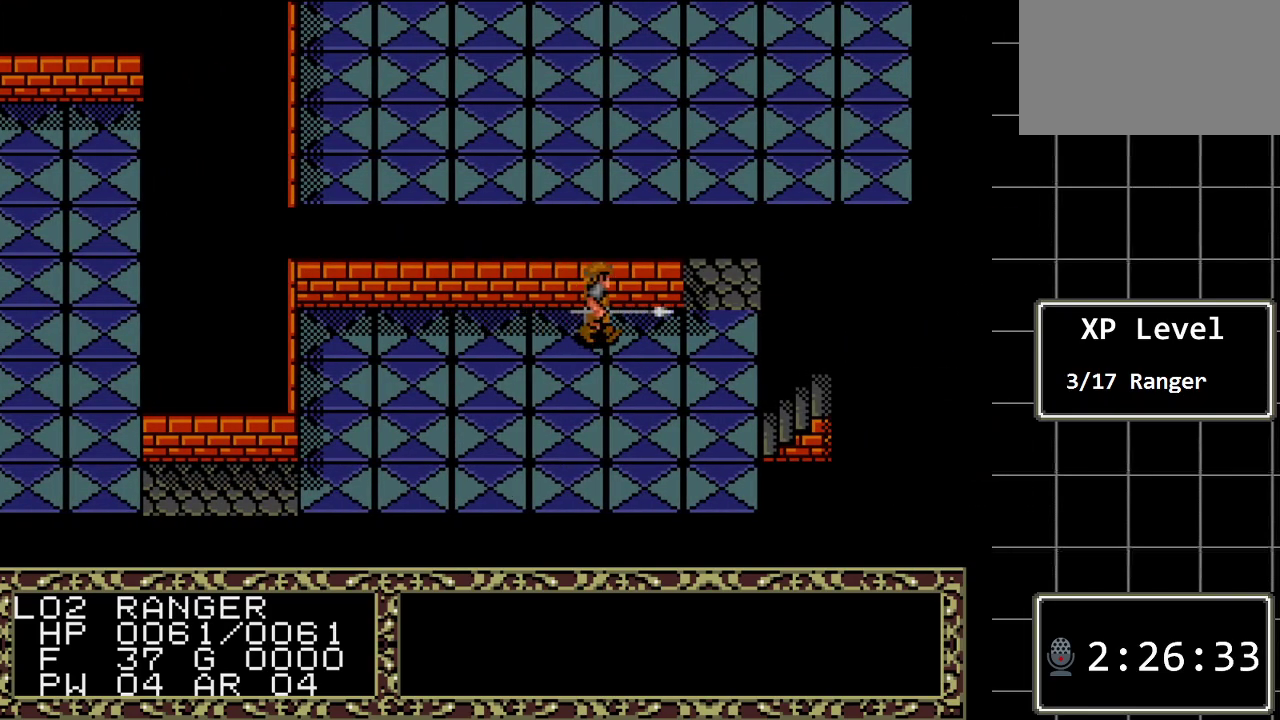
{"buttons": ["DPAD_UP"], "events": [[267, "DPAD_RIGHT", "up"], [267, "DPAD_UP", "down"]]}
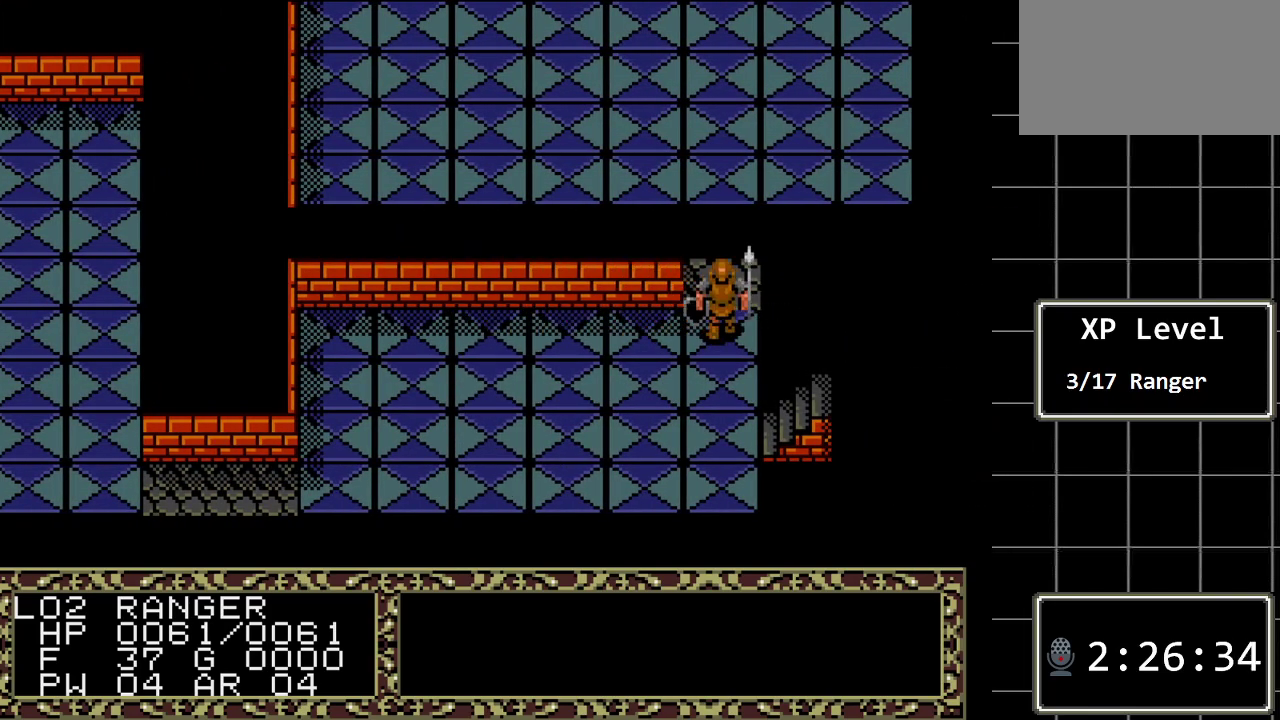
{"buttons": ["DPAD_UP"], "events": []}
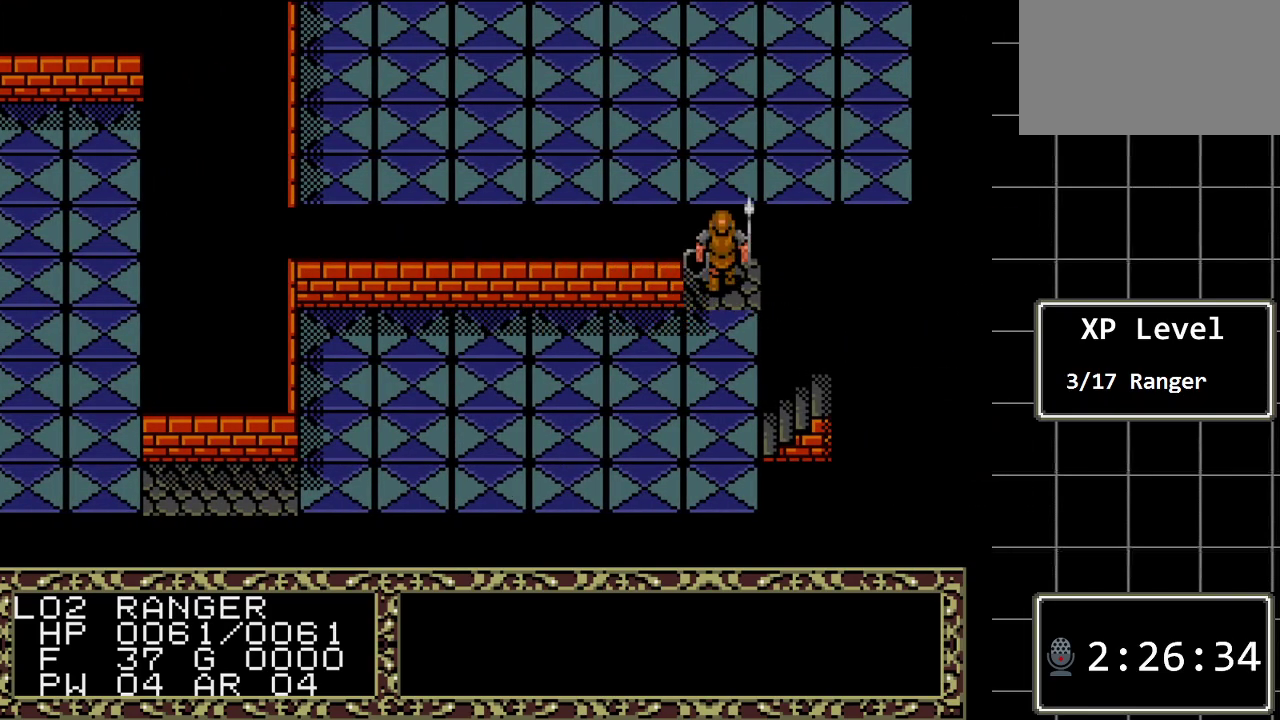
{"buttons": ["DPAD_UP"], "events": [[183, "A", "down"], [217, "DPAD_UP", "up"], [383, "A", "up"], [500, "DPAD_UP", "down"]]}
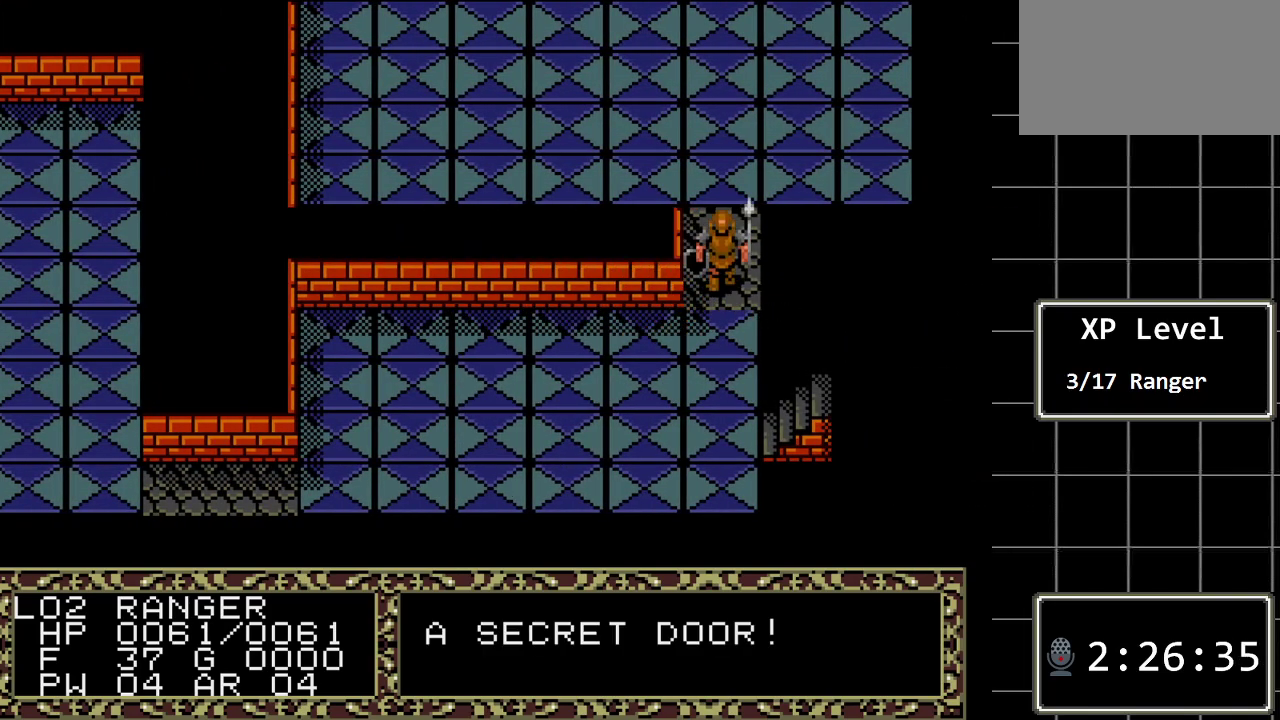
{"buttons": ["DPAD_UP"], "events": []}
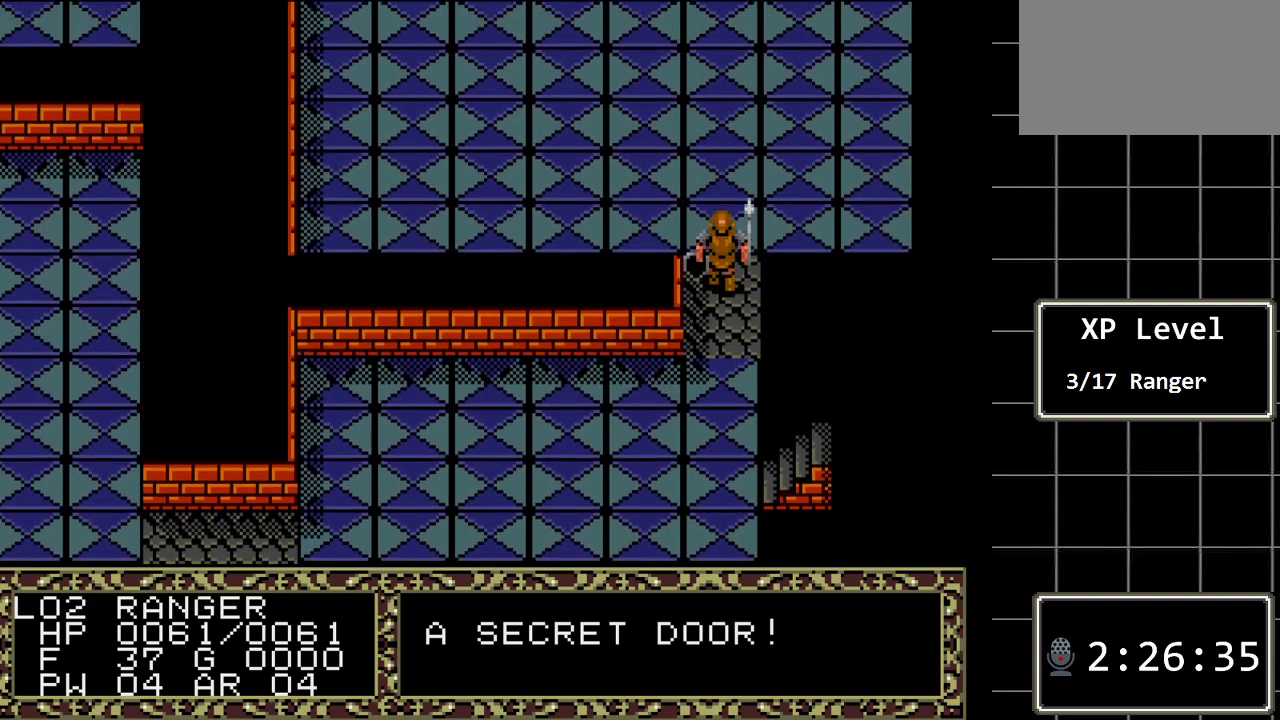
{"buttons": ["DPAD_UP"], "events": []}
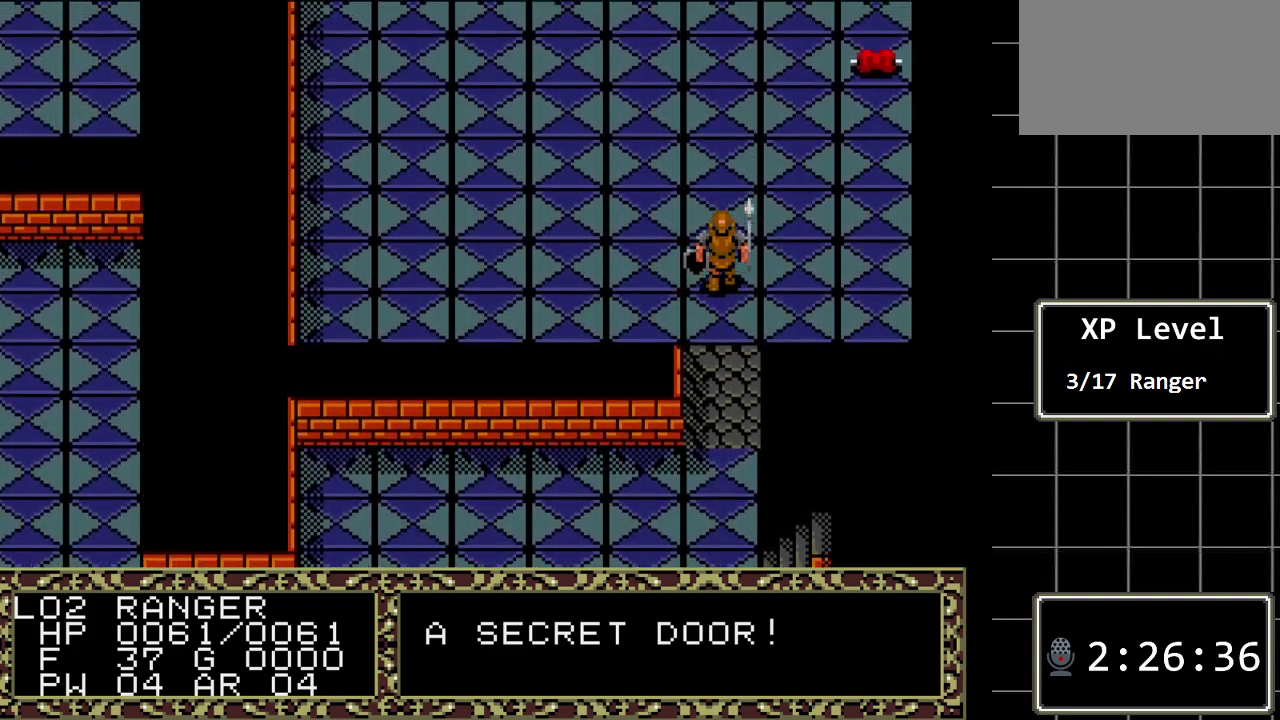
{"buttons": ["DPAD_UP"], "events": []}
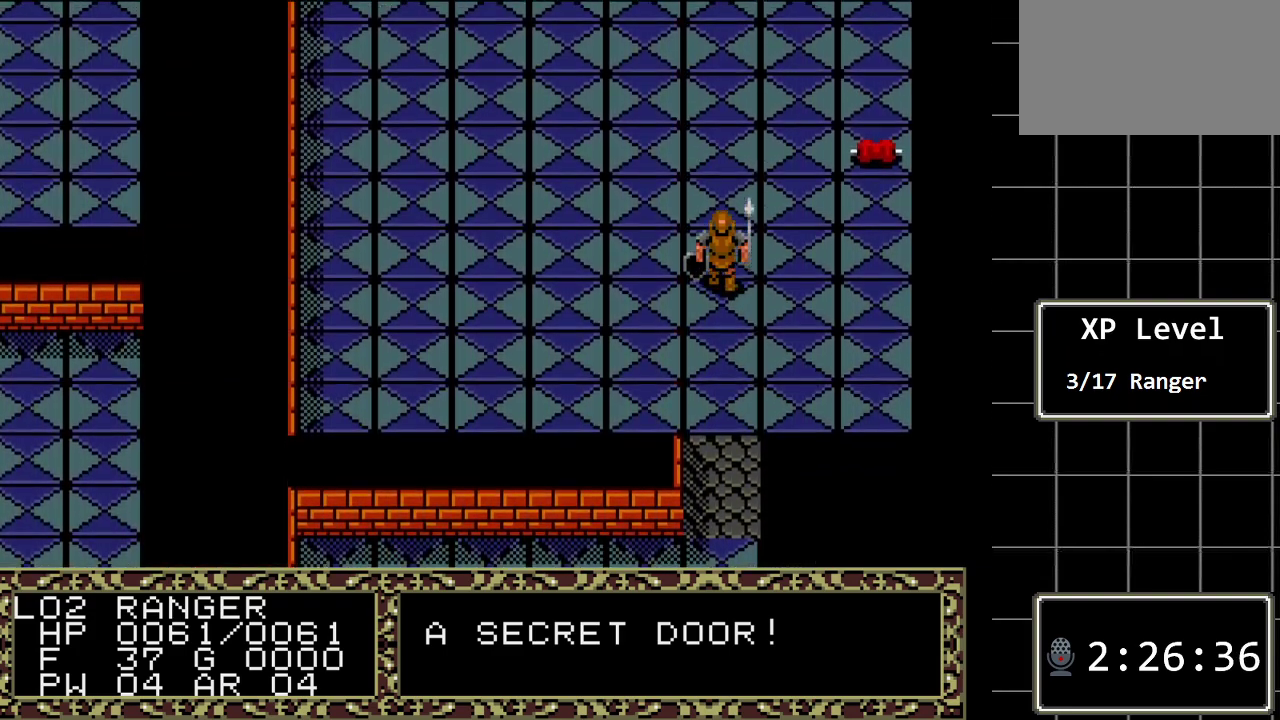
{"buttons": ["DPAD_RIGHT"], "events": [[433, "DPAD_RIGHT", "down"], [433, "DPAD_UP", "up"]]}
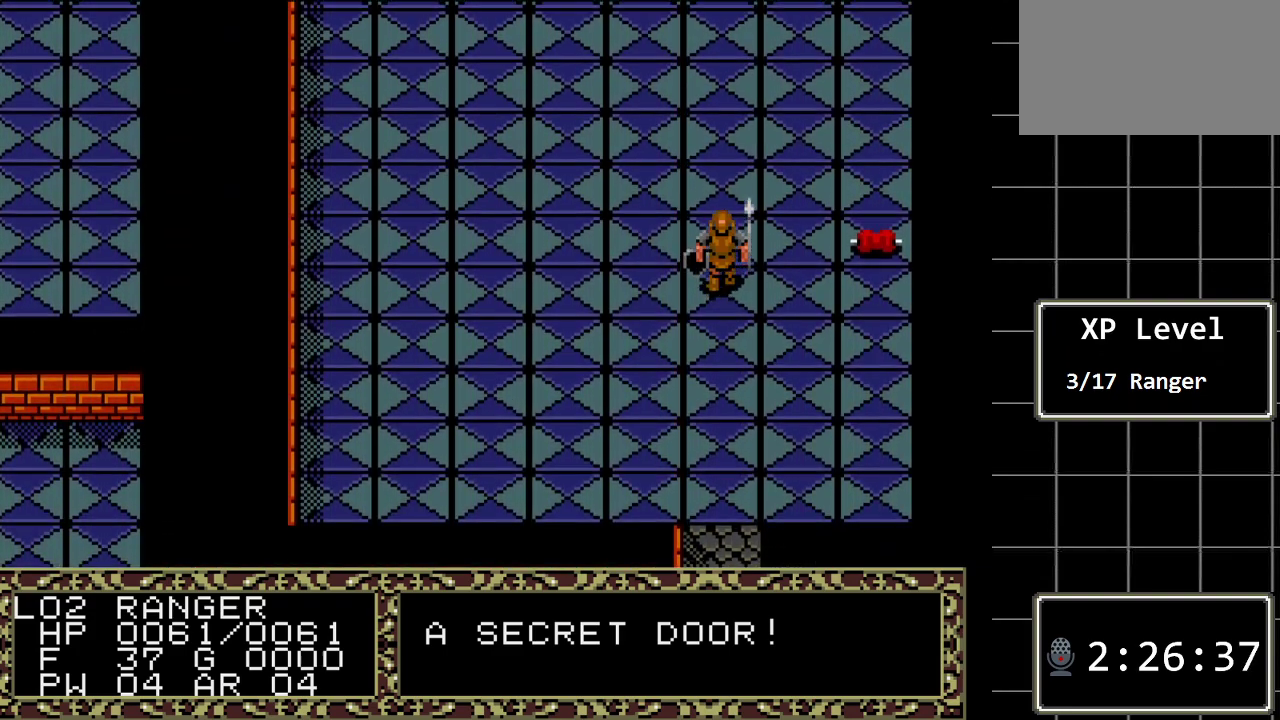
{"buttons": [], "events": [[217, "DPAD_RIGHT", "up"]]}
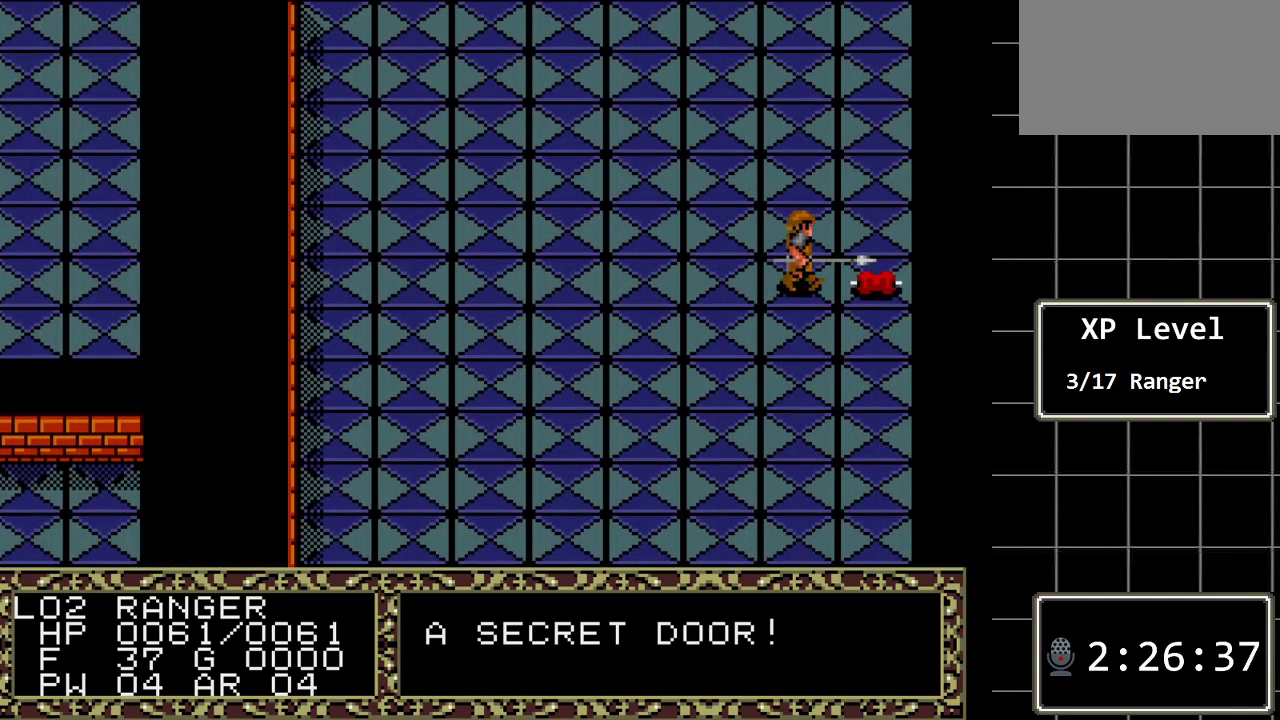
{"buttons": ["DPAD_LEFT"], "events": [[33, "C", "down"], [233, "C", "up"], [483, "DPAD_LEFT", "down"]]}
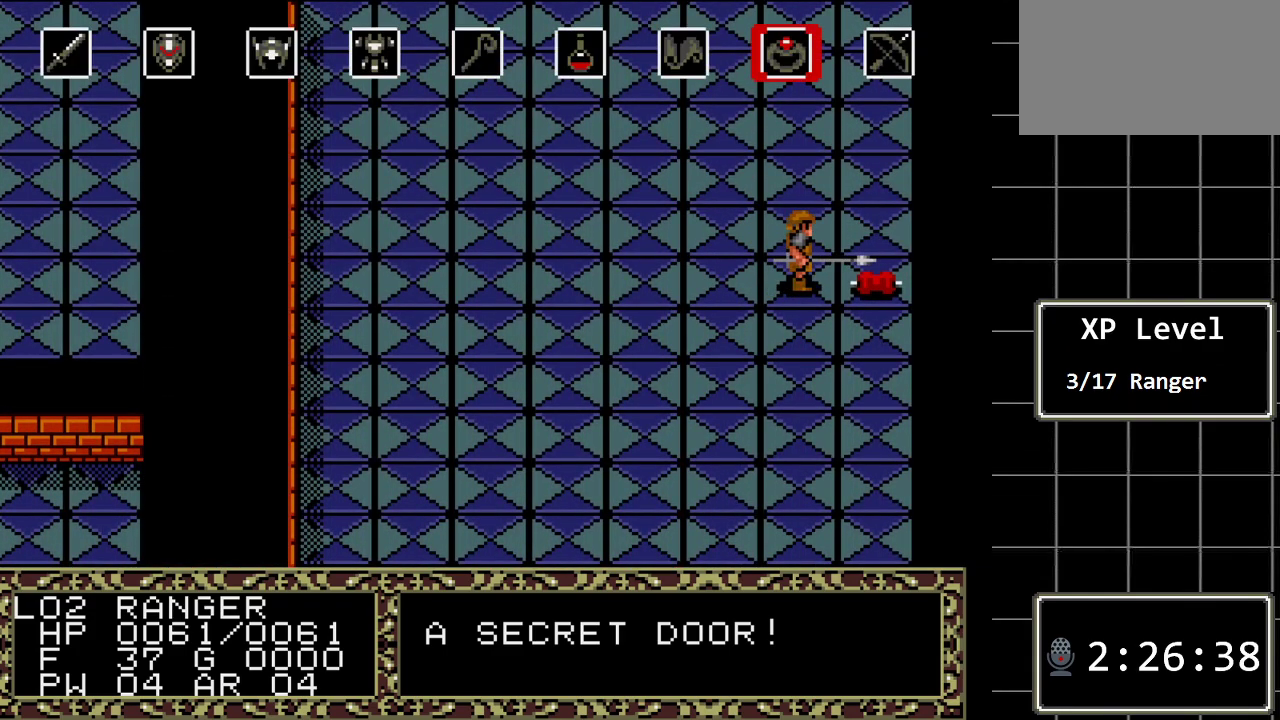
{"buttons": [], "events": [[83, "DPAD_LEFT", "up"], [150, "DPAD_LEFT", "down"], [233, "DPAD_LEFT", "up"], [300, "DPAD_LEFT", "down"], [400, "DPAD_LEFT", "up"]]}
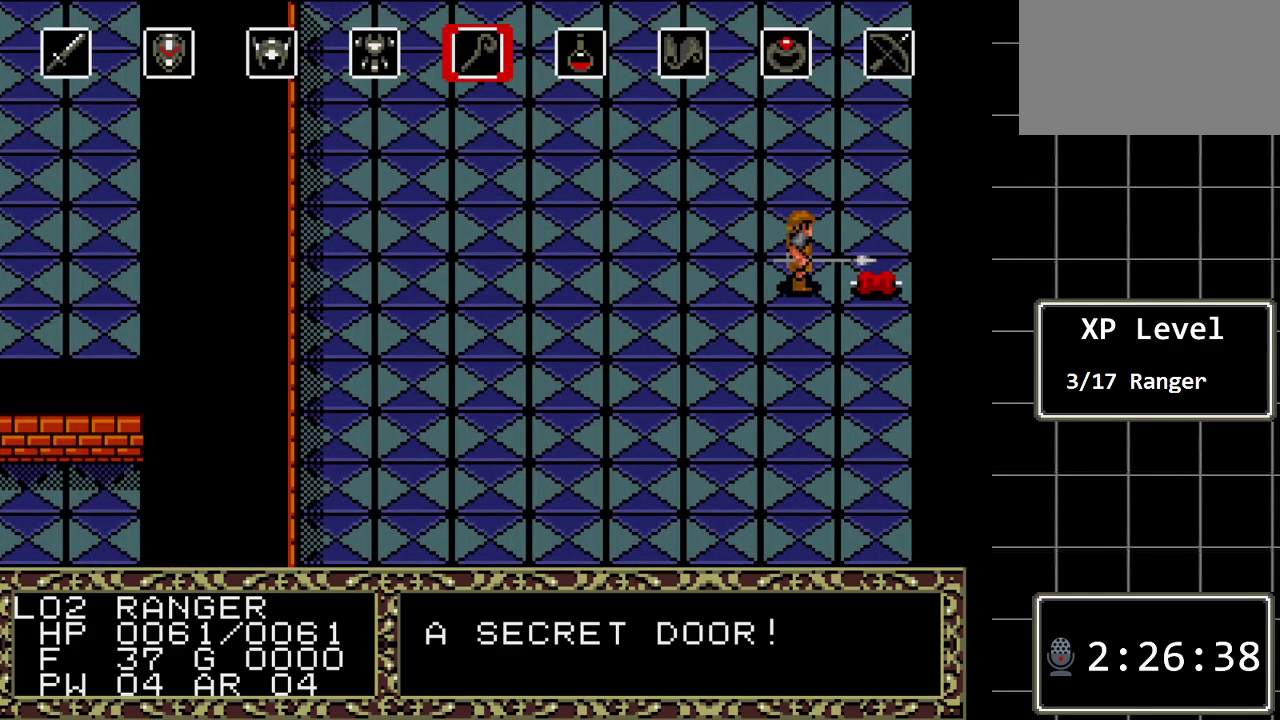
{"buttons": [], "events": [[83, "DPAD_RIGHT", "down"], [183, "DPAD_RIGHT", "up"], [217, "C", "down"], [383, "C", "up"]]}
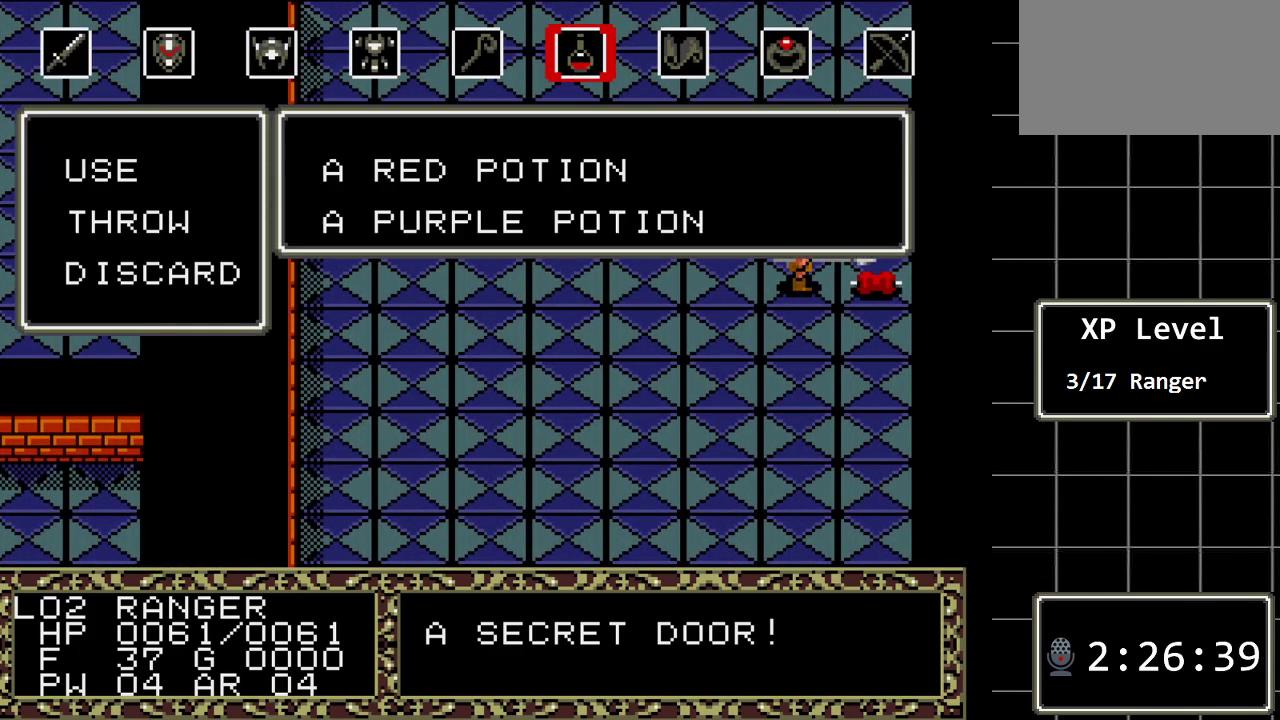
{"buttons": [], "events": [[333, "C", "down"], [417, "C", "up"]]}
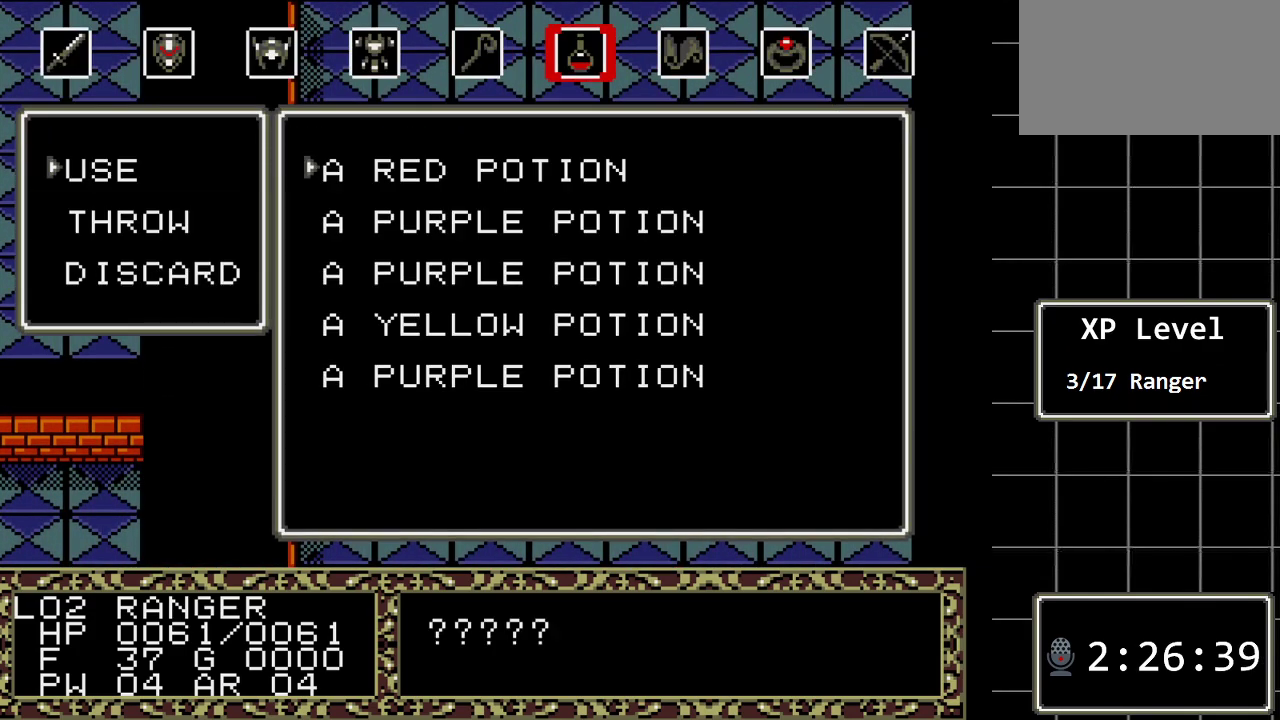
{"buttons": ["C"], "events": [[467, "C", "down"]]}
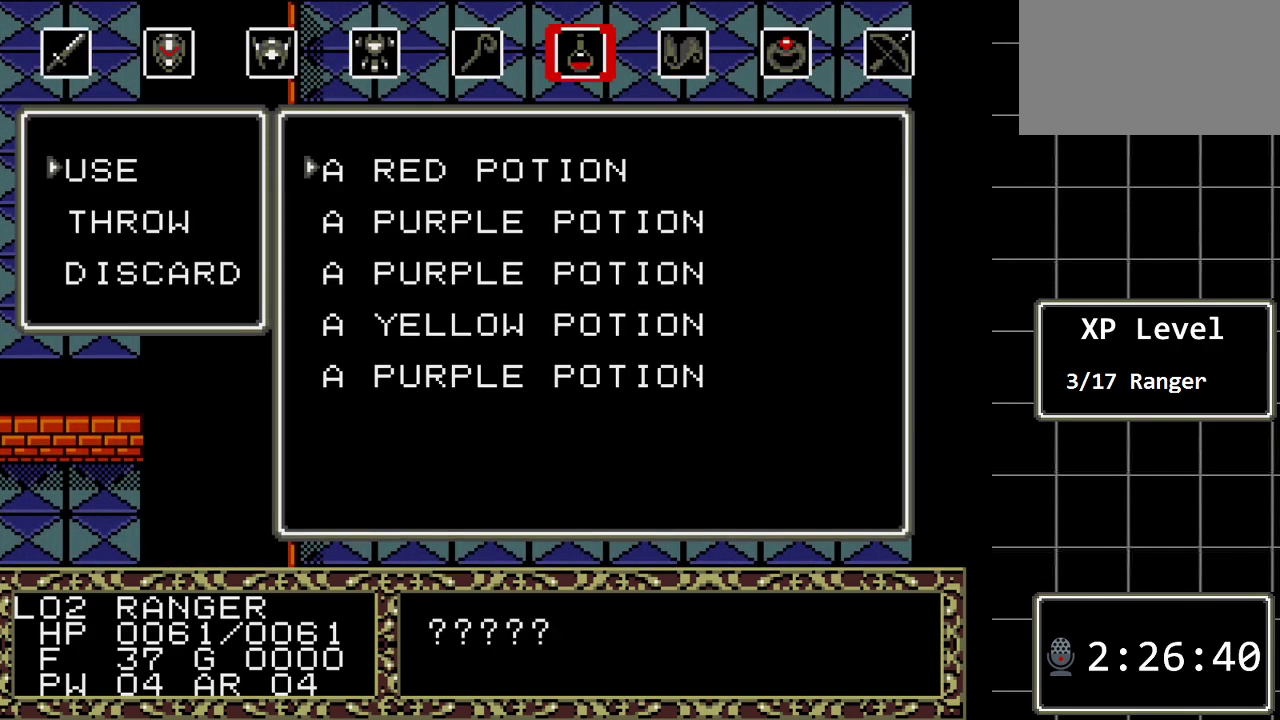
{"buttons": [], "events": [[100, "C", "up"]]}
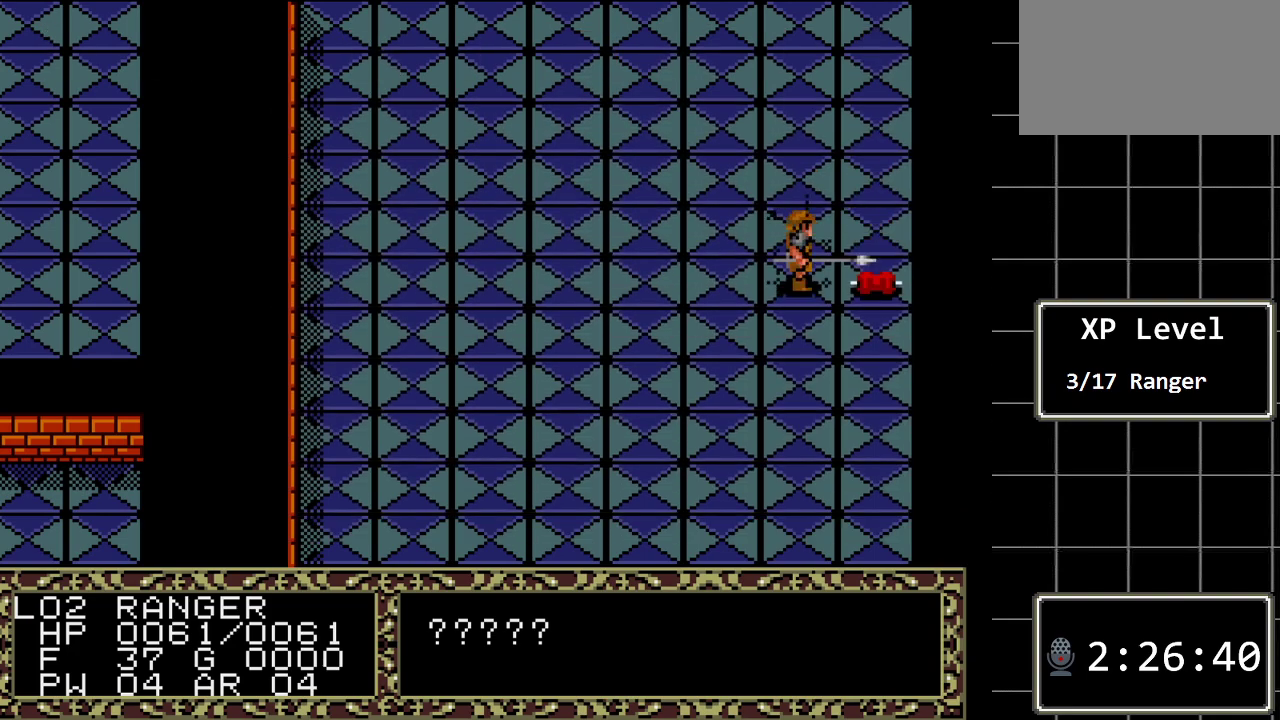
{"buttons": [], "events": []}
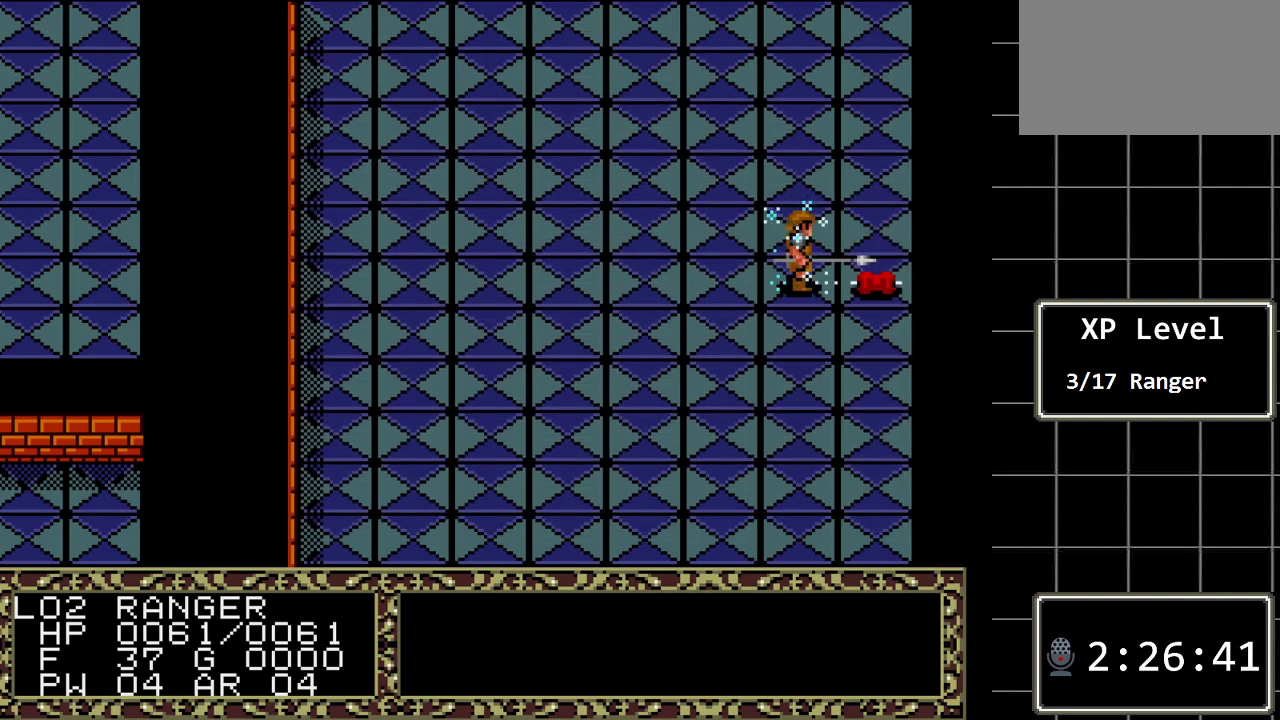
{"buttons": [], "events": []}
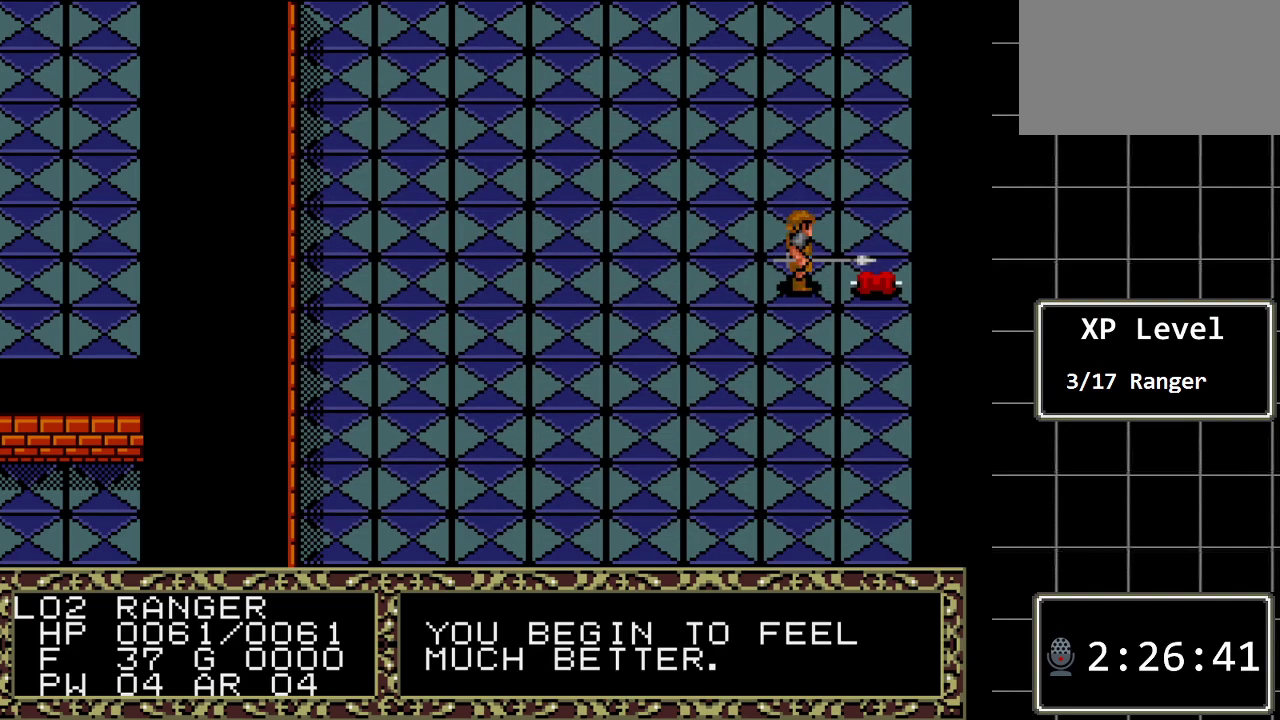
{"buttons": [], "events": []}
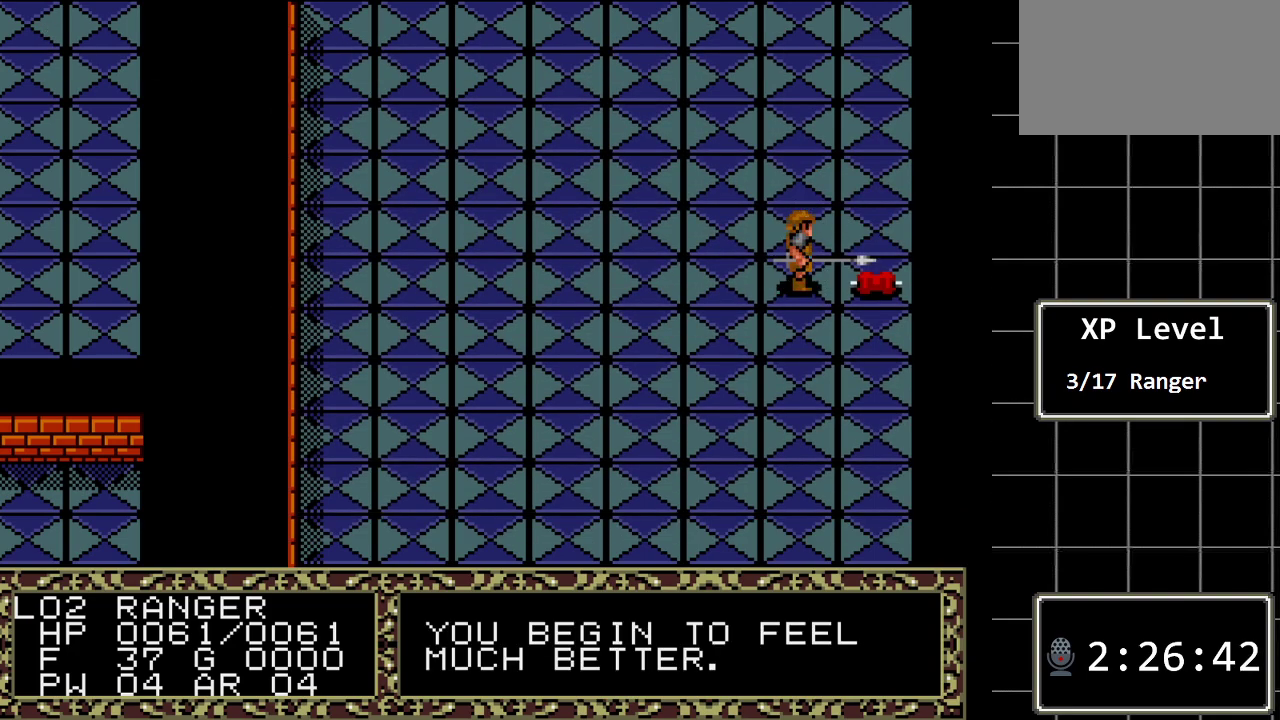
{"buttons": [], "events": []}
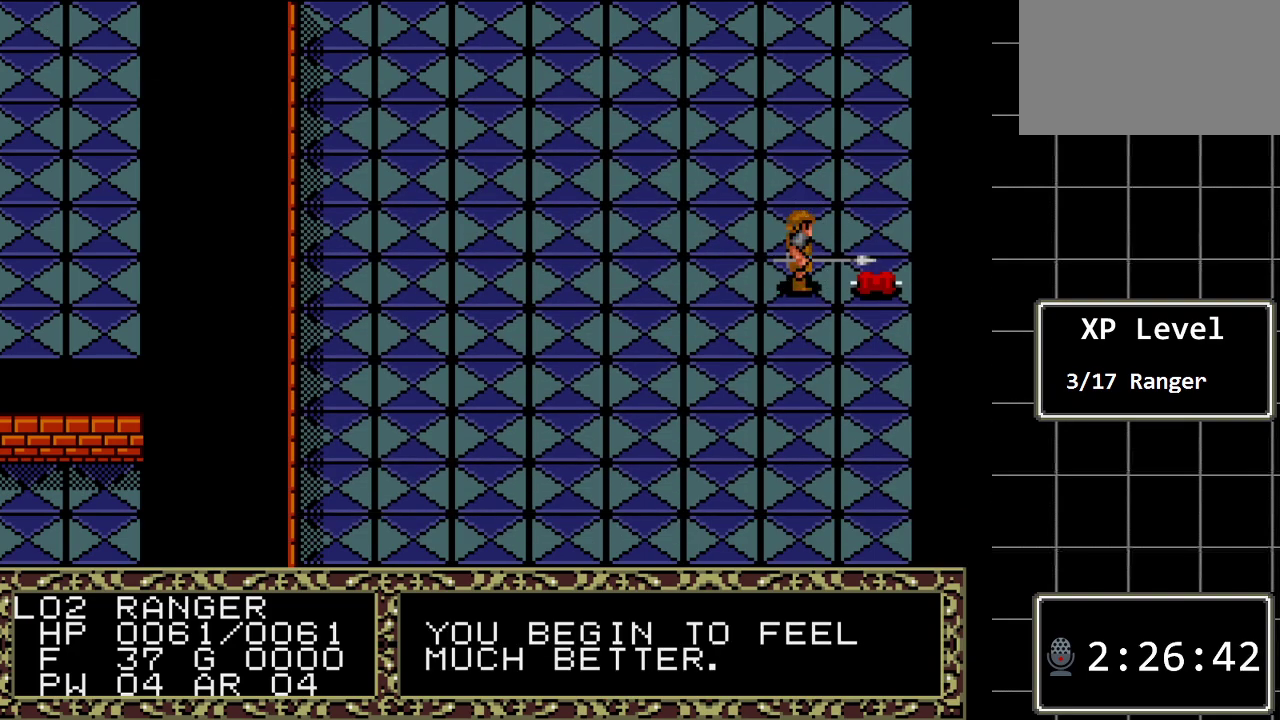
{"buttons": [], "events": []}
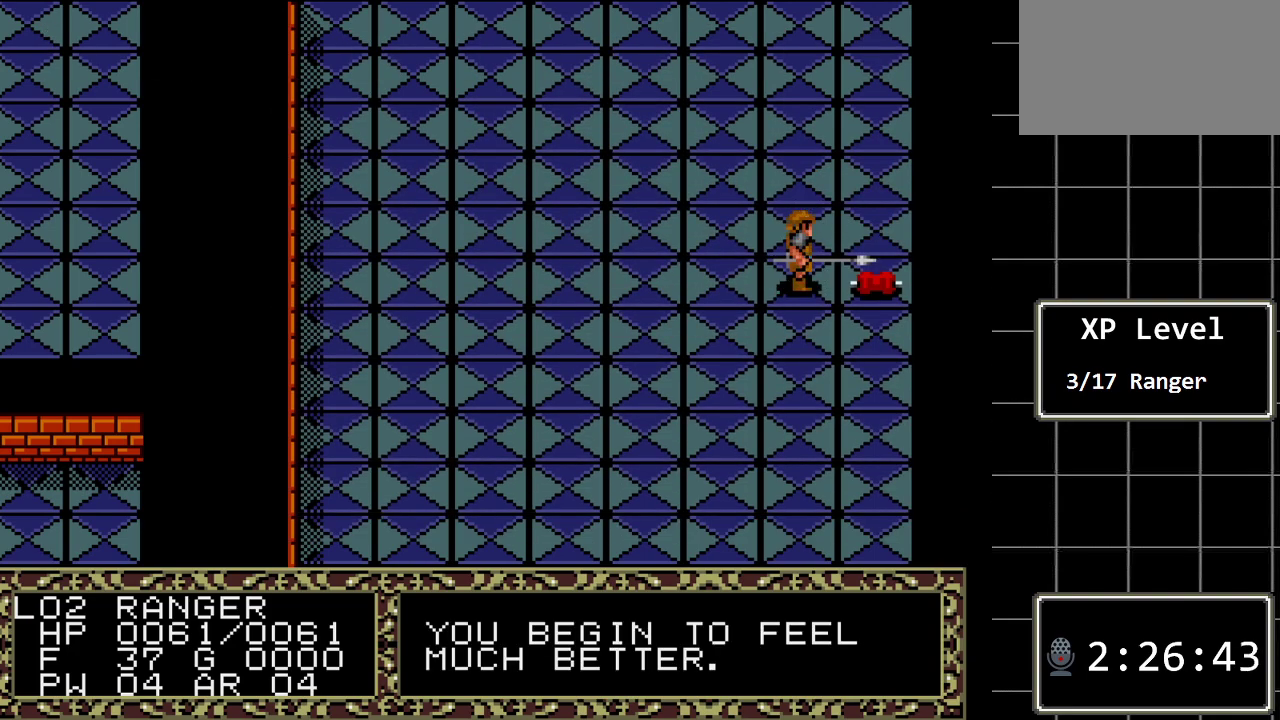
{"buttons": [], "events": []}
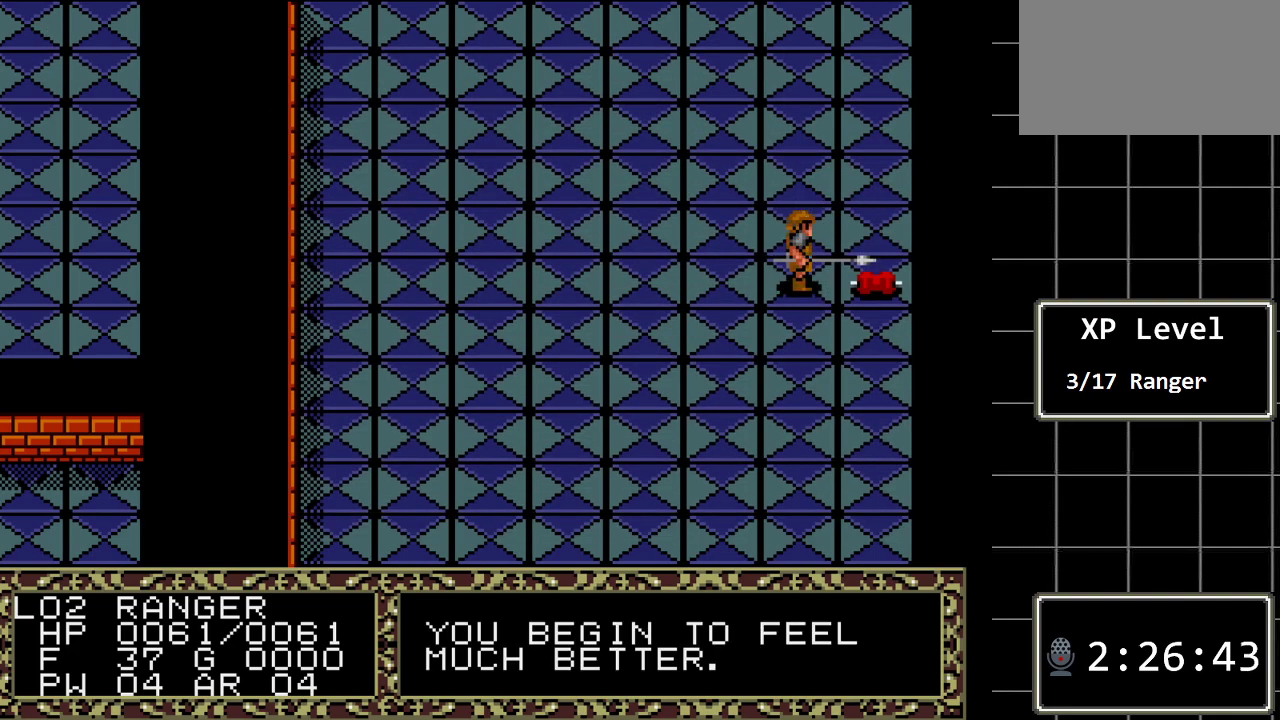
{"buttons": [], "events": []}
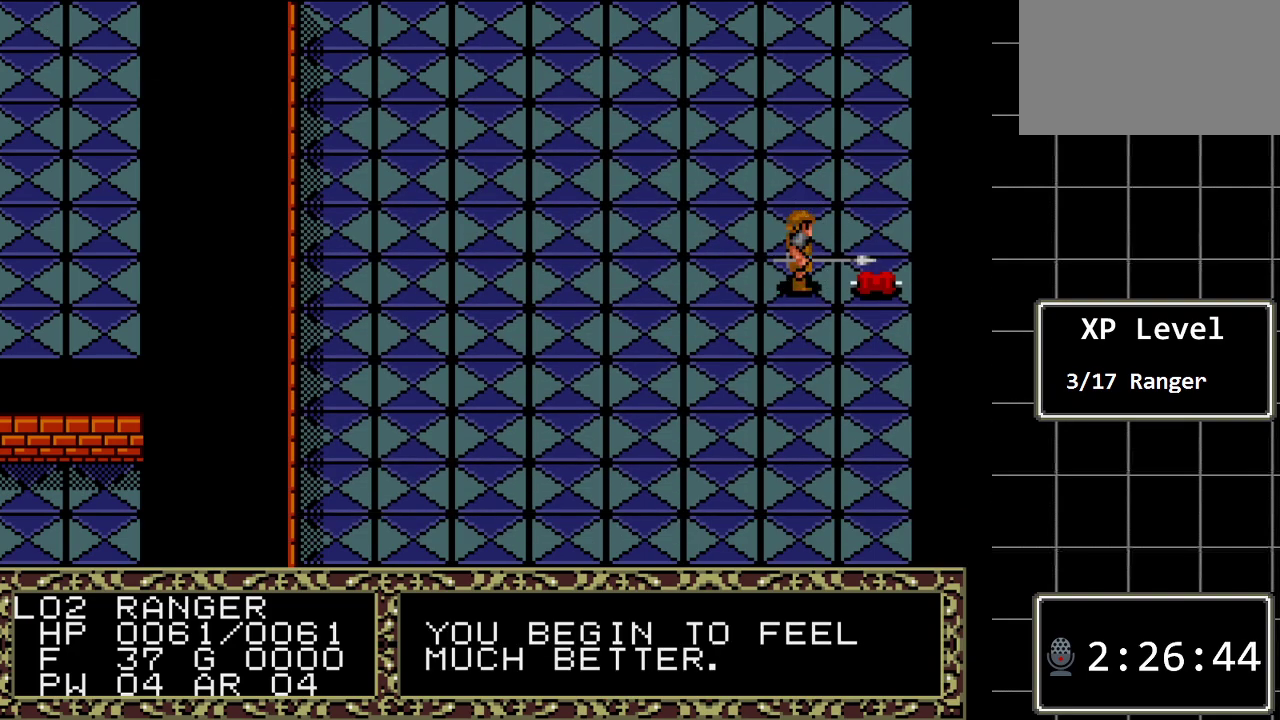
{"buttons": [], "events": []}
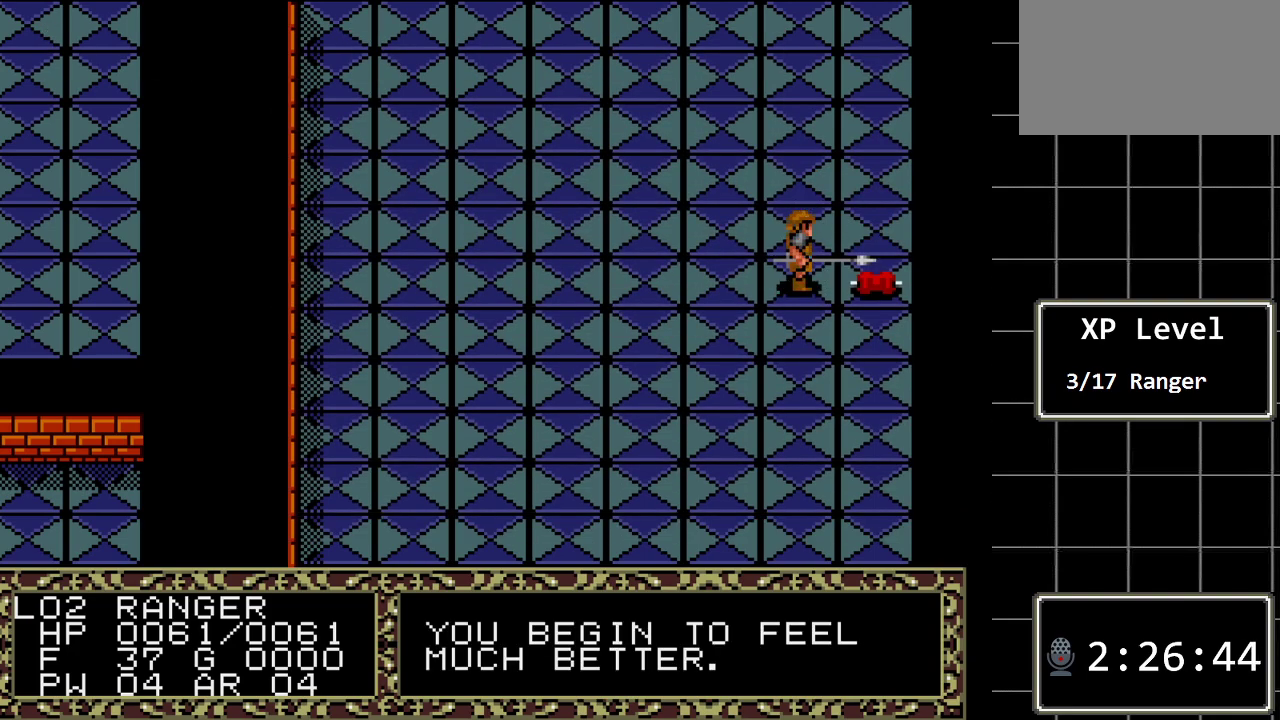
{"buttons": [], "events": [[233, "C", "down"], [400, "C", "up"]]}
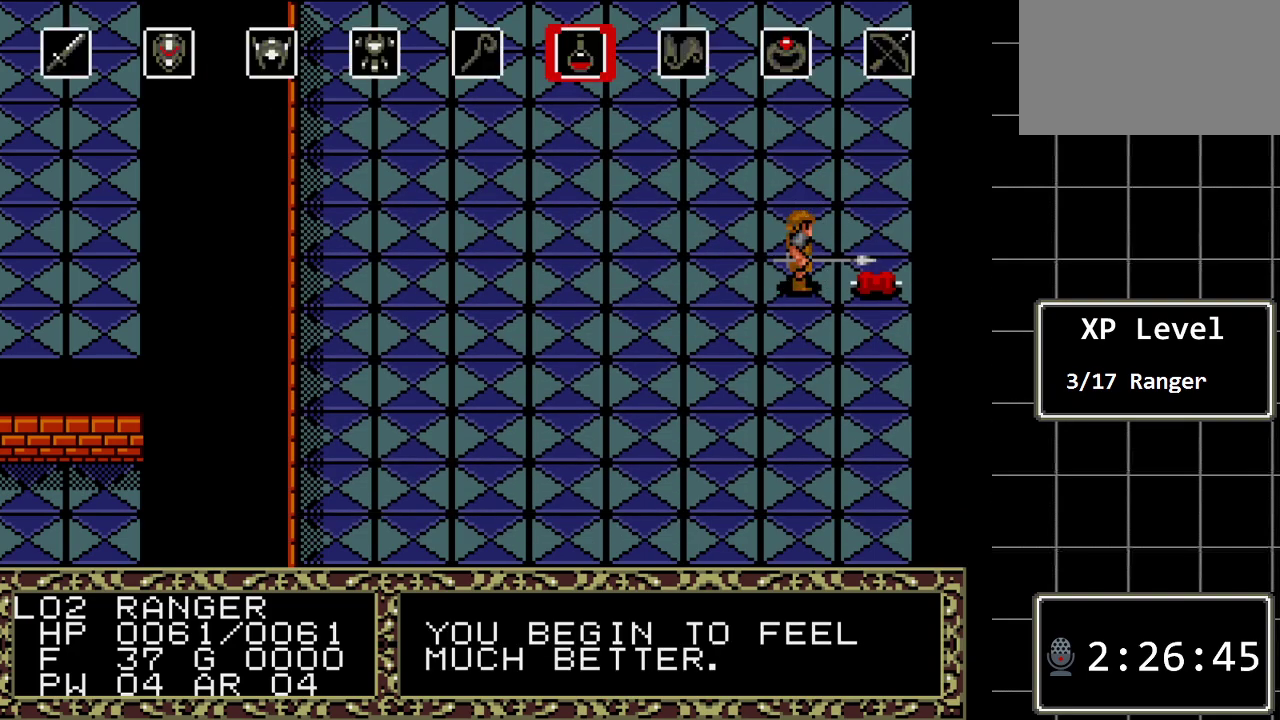
{"buttons": [], "events": []}
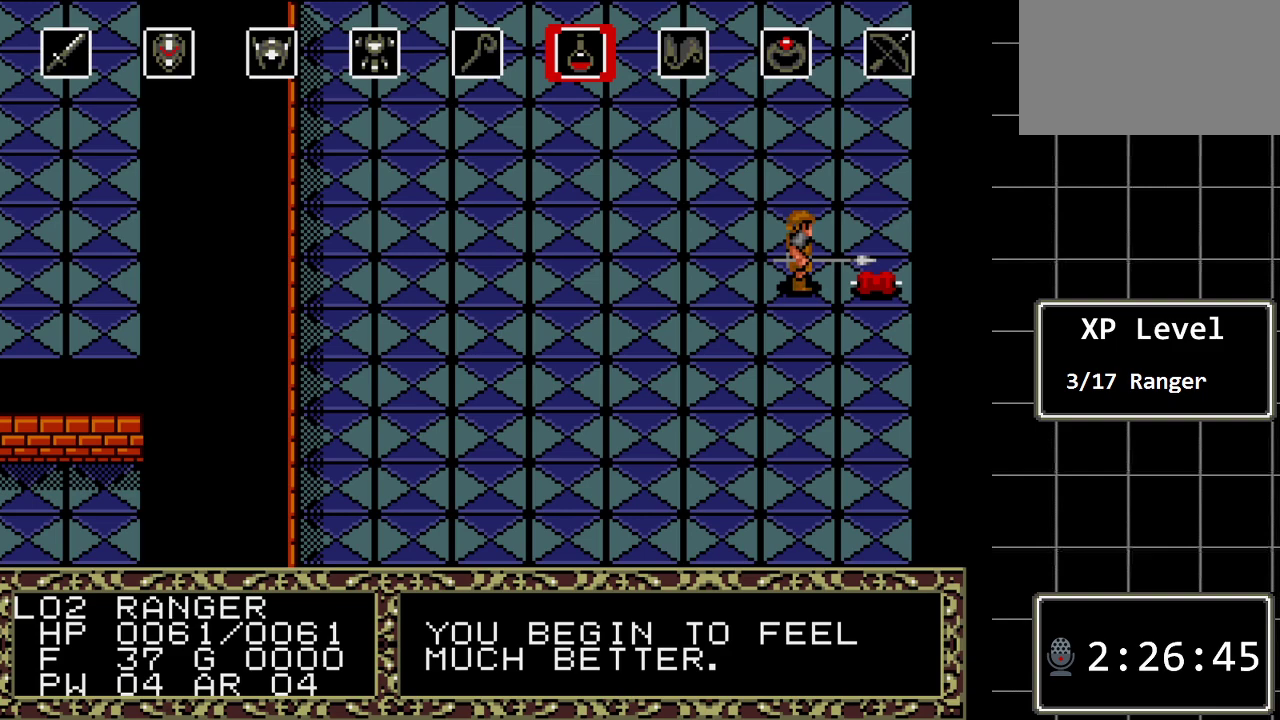
{"buttons": [], "events": []}
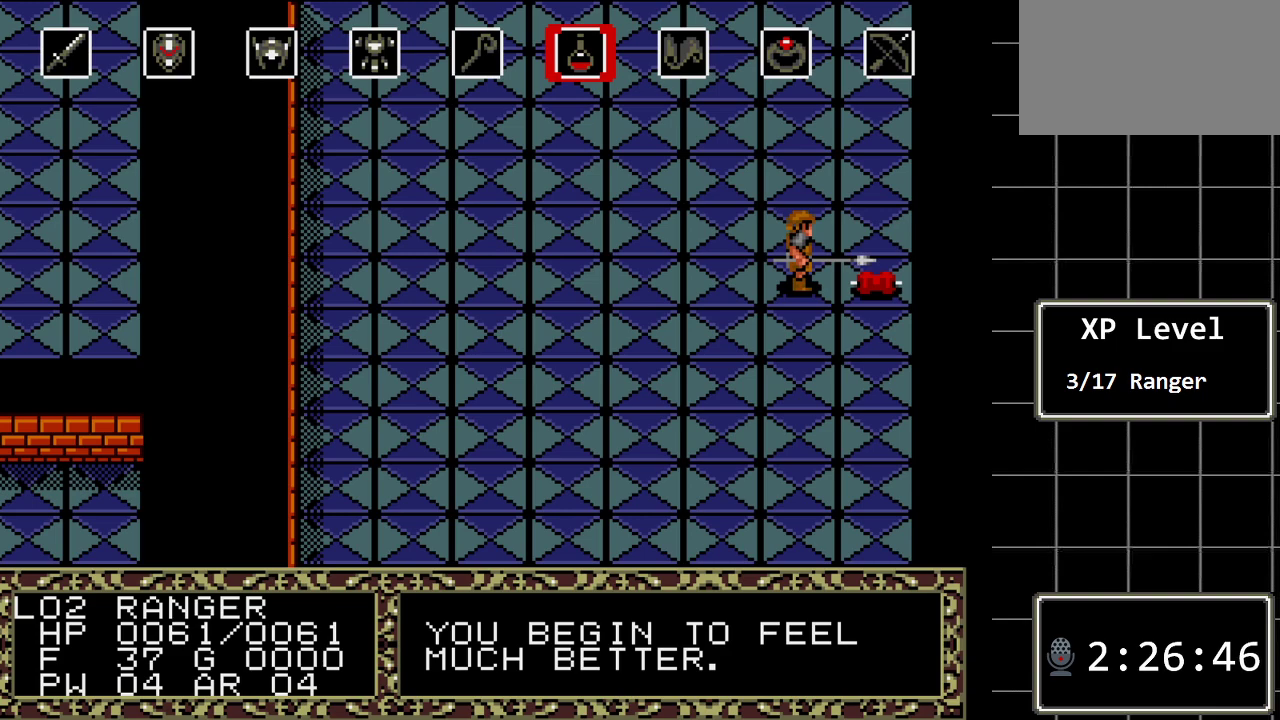
{"buttons": ["C"], "events": [[500, "C", "down"]]}
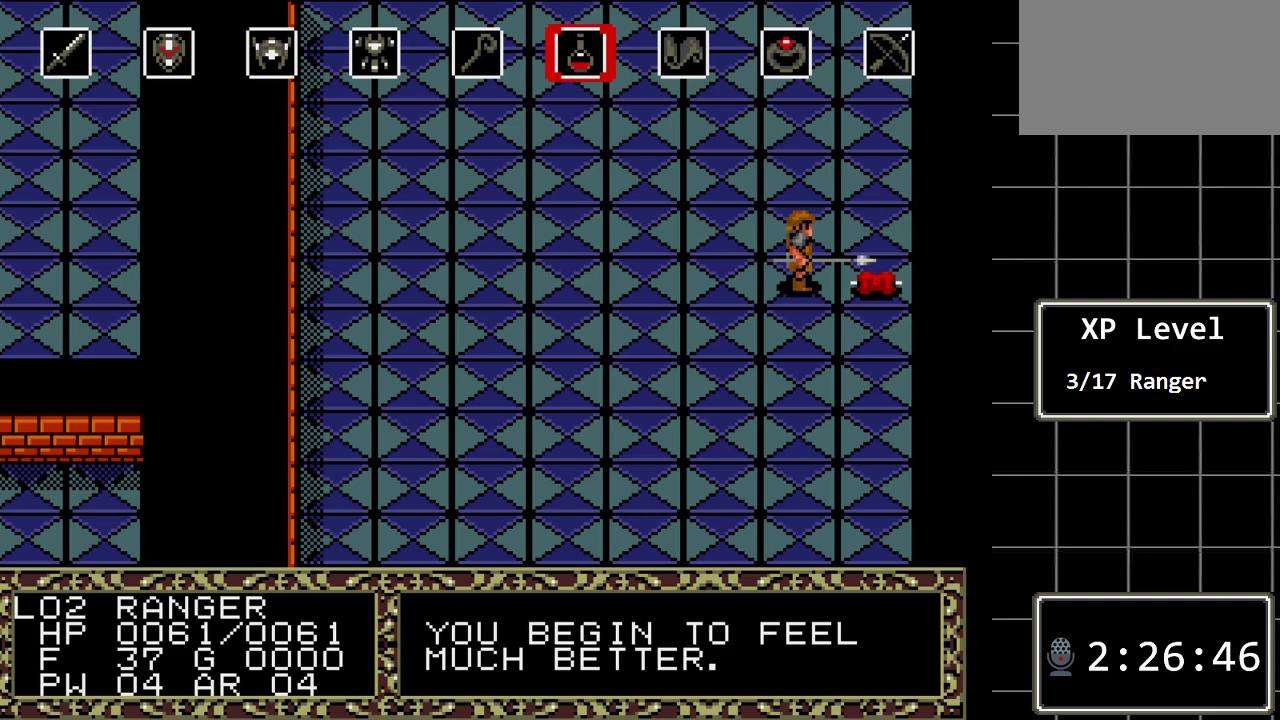
{"buttons": [], "events": [[117, "C", "up"]]}
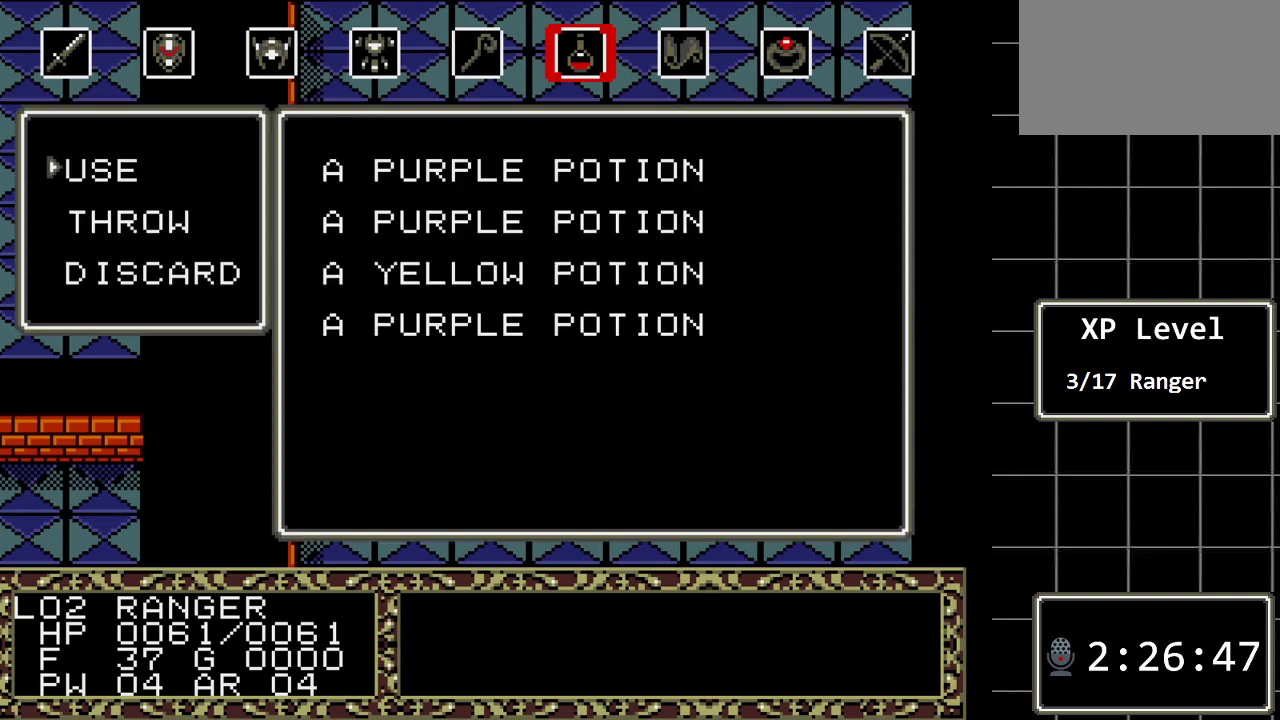
{"buttons": ["C"], "events": [[417, "C", "down"]]}
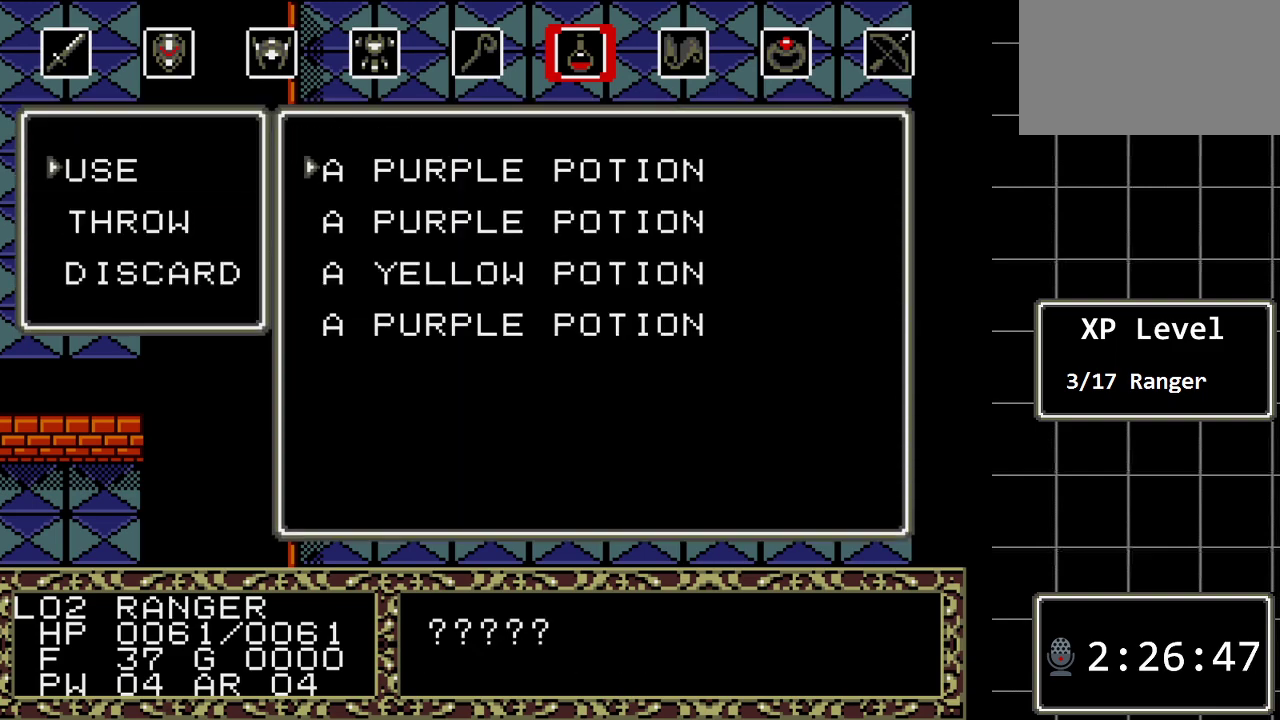
{"buttons": ["DPAD_DOWN"], "events": [[17, "C", "up"], [267, "DPAD_DOWN", "down"], [433, "DPAD_DOWN", "up"], [500, "DPAD_DOWN", "down"]]}
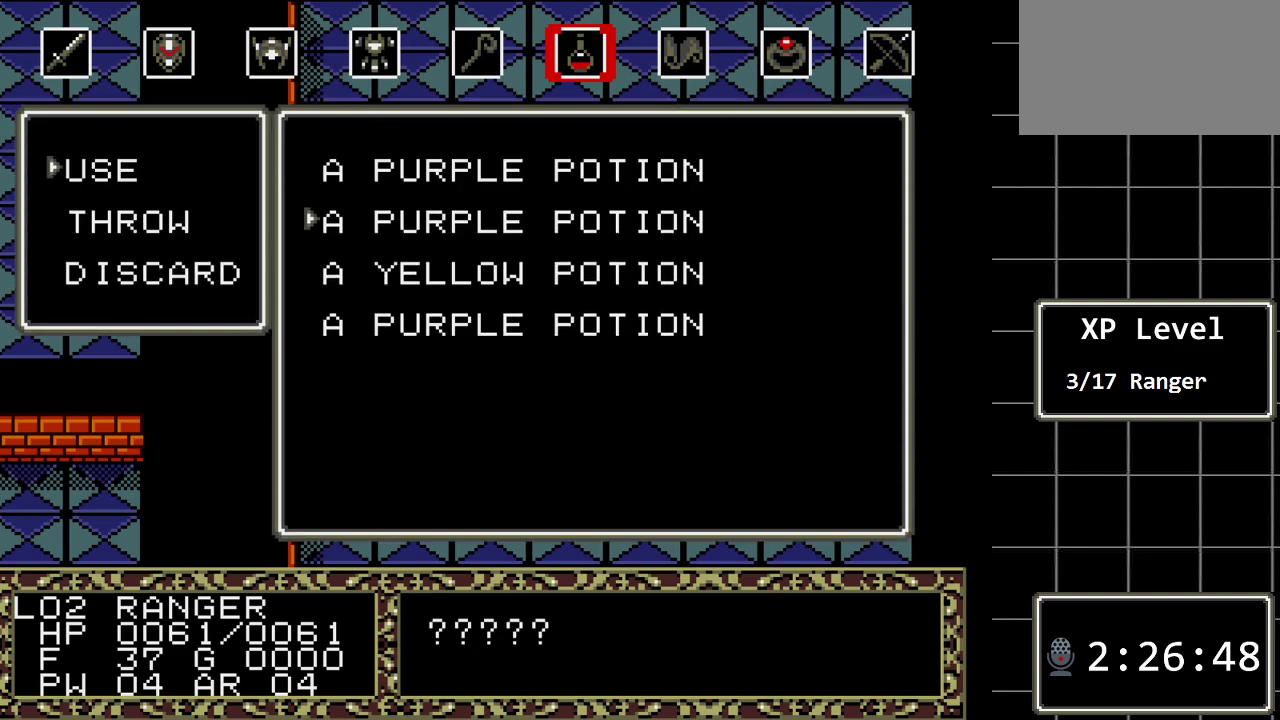
{"buttons": [], "events": [[133, "DPAD_DOWN", "up"], [183, "DPAD_DOWN", "down"], [317, "DPAD_DOWN", "up"]]}